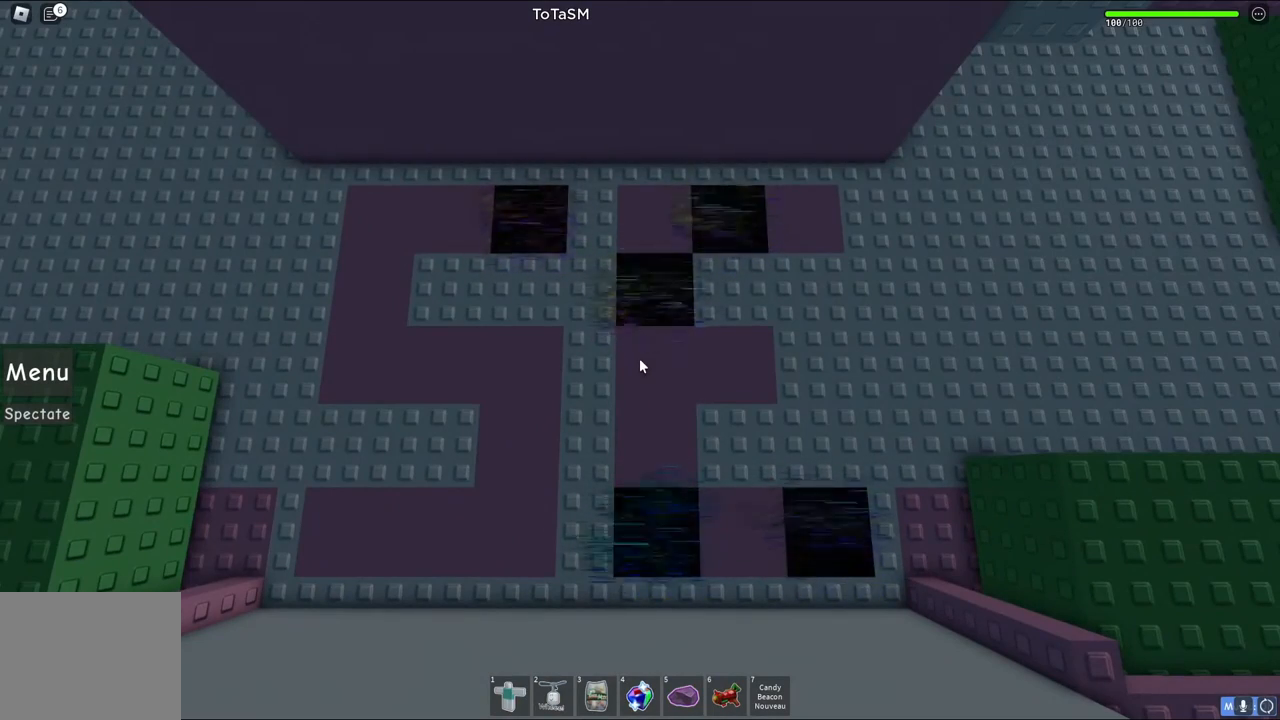
Gameplay with keyboard; each line is a JSON object with the keys held at the frame after it. "events" lists presses ("down") and releases ("up") of "a", "ctrl", "d", "e", "q", "s", "shift", "space" and "w" between this image and that frame as [ms after this image, input, new state], when the widget could be followed in between. No other keys are recorded. Mouse input is not recorded.
{"keys": [], "events": []}
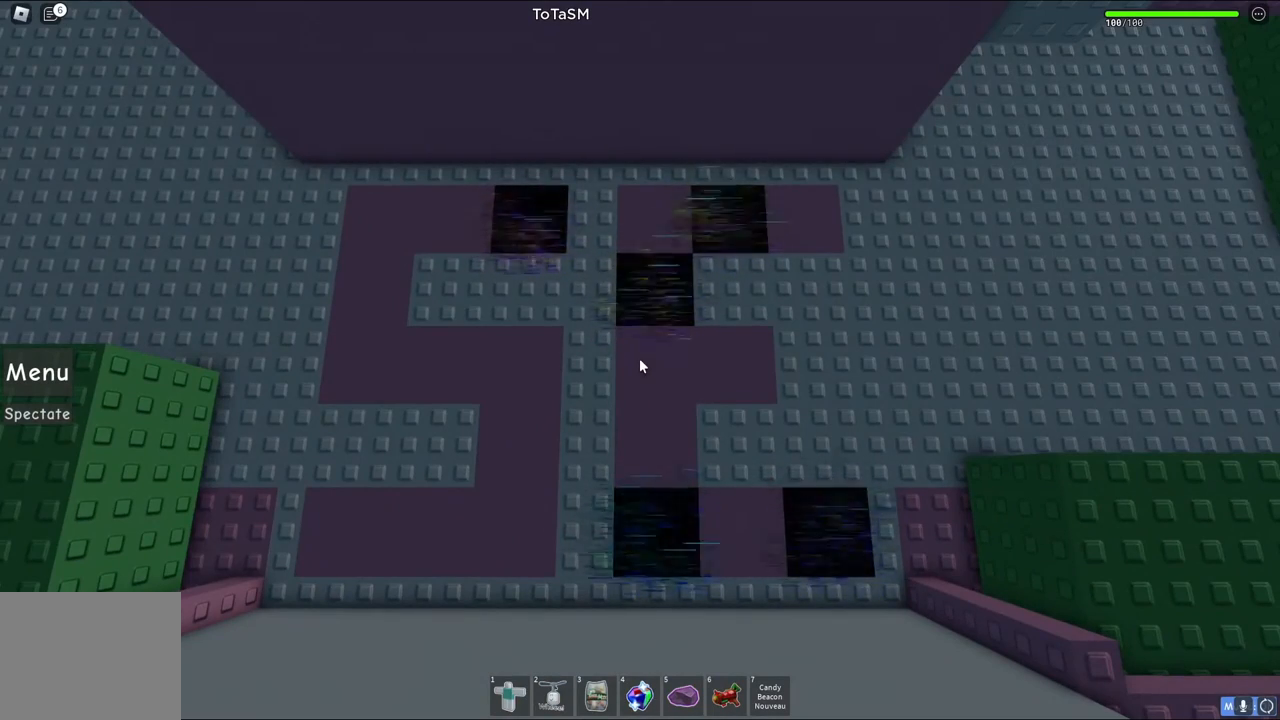
{"keys": ["a", "space"], "events": [[483, "a", "down"], [483, "space", "down"]]}
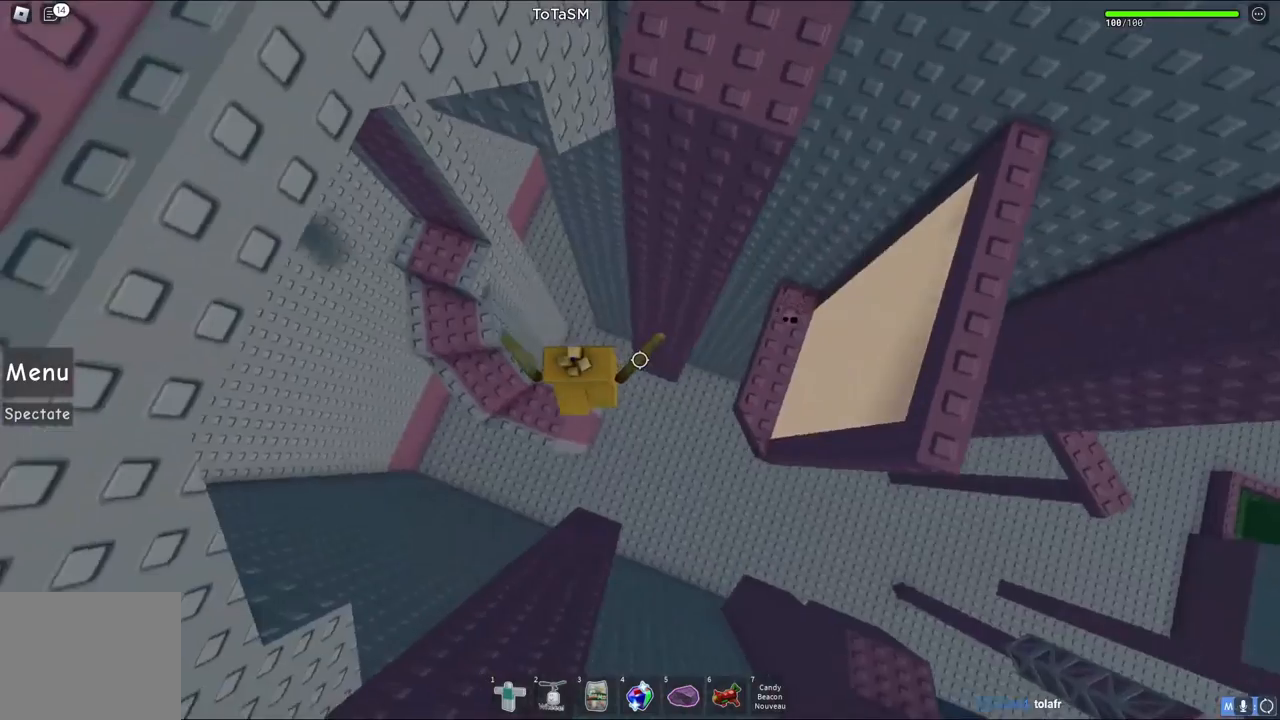
{"keys": ["space", "w"], "events": [[33, "w", "down"], [300, "a", "up"]]}
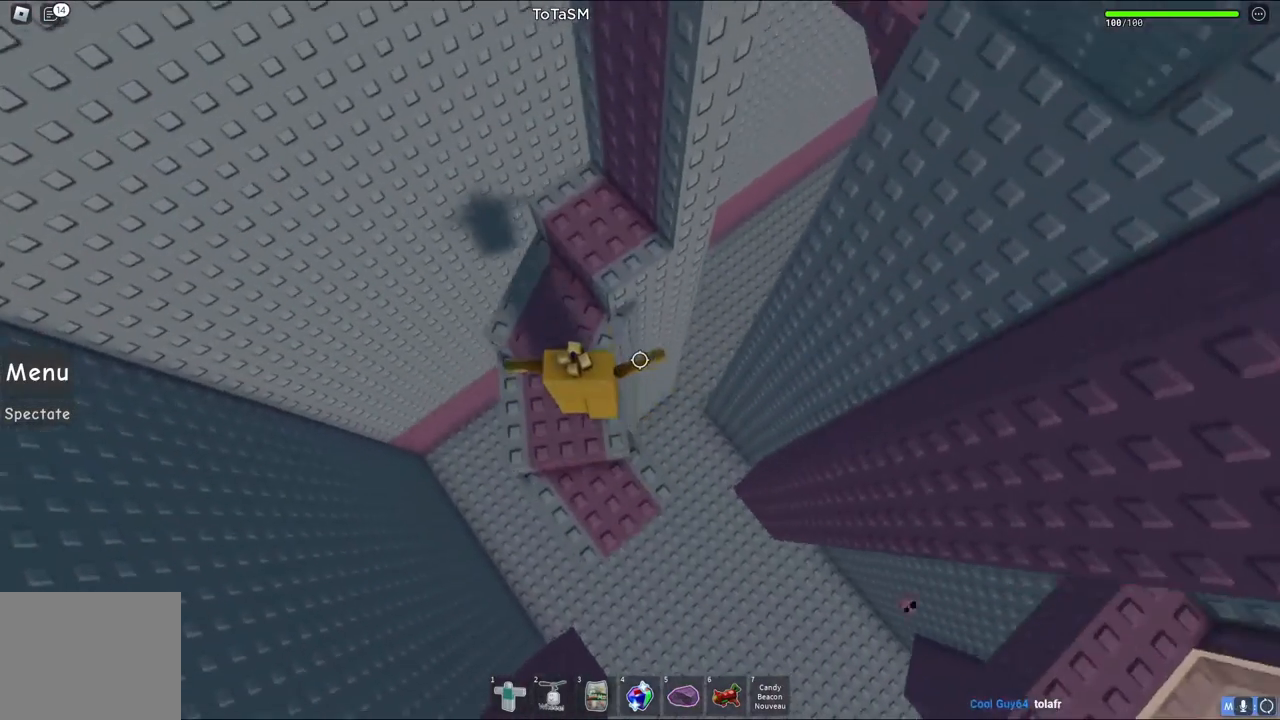
{"keys": [], "events": [[100, "space", "up"], [367, "d", "down"], [433, "w", "up"], [483, "d", "up"]]}
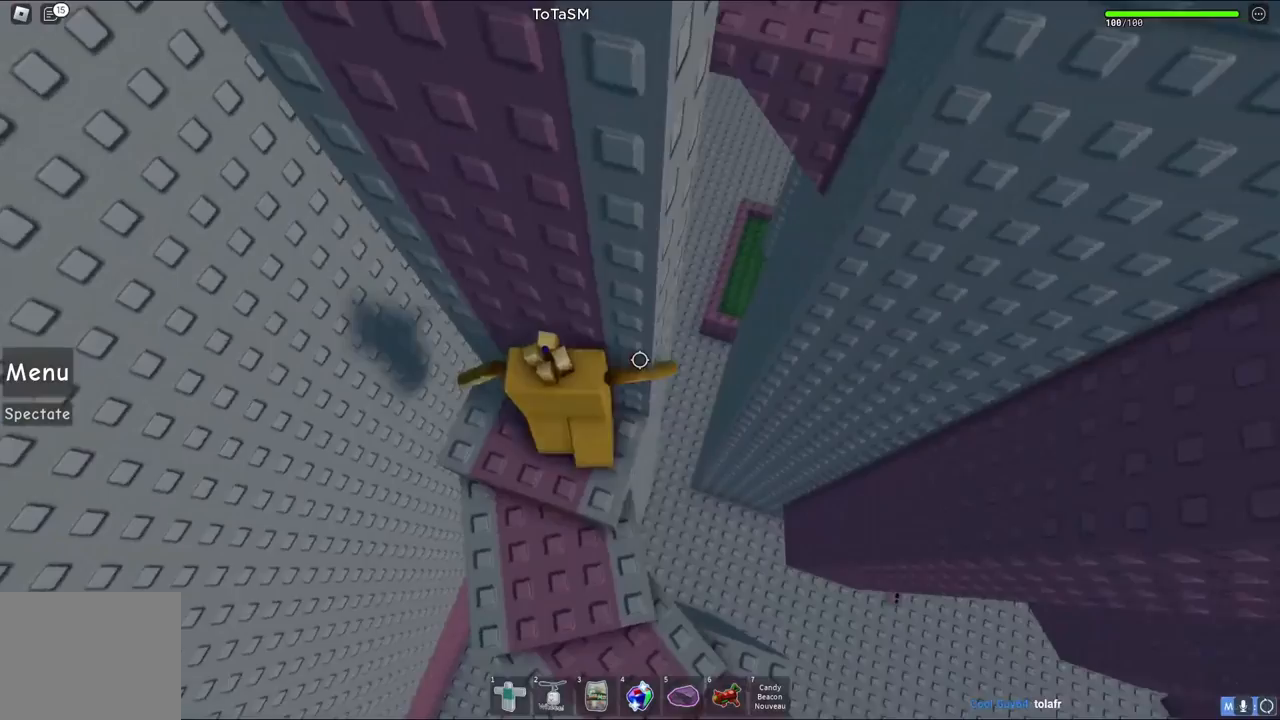
{"keys": ["d", "space"], "events": [[117, "d", "down"], [200, "d", "up"], [317, "d", "down"], [483, "space", "down"]]}
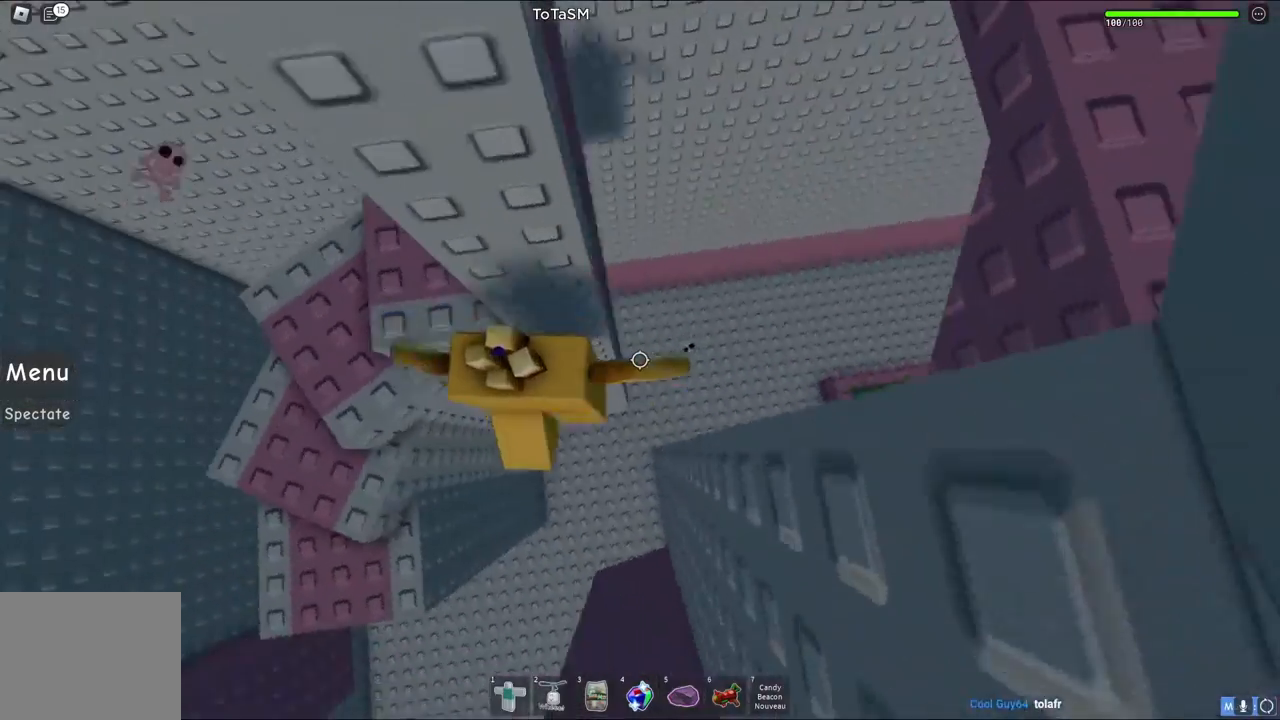
{"keys": ["d", "w"], "events": [[200, "space", "up"], [500, "w", "down"]]}
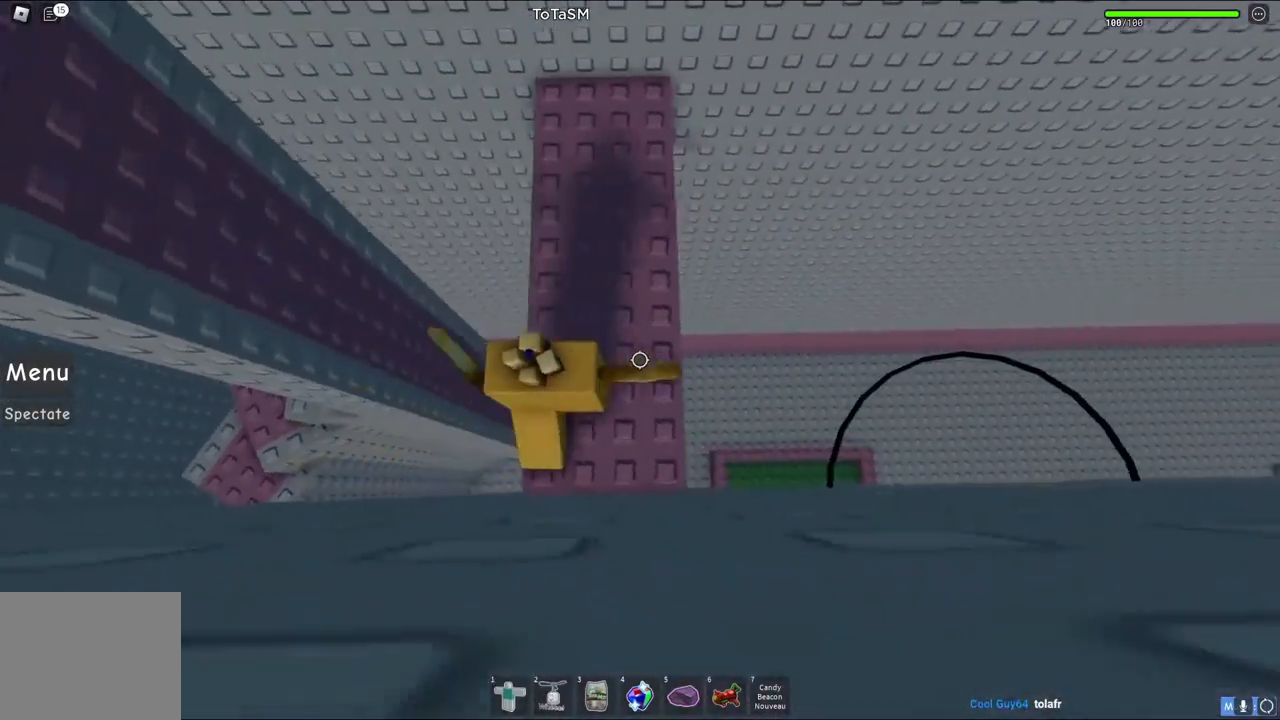
{"keys": [], "events": [[100, "d", "up"], [117, "w", "up"]]}
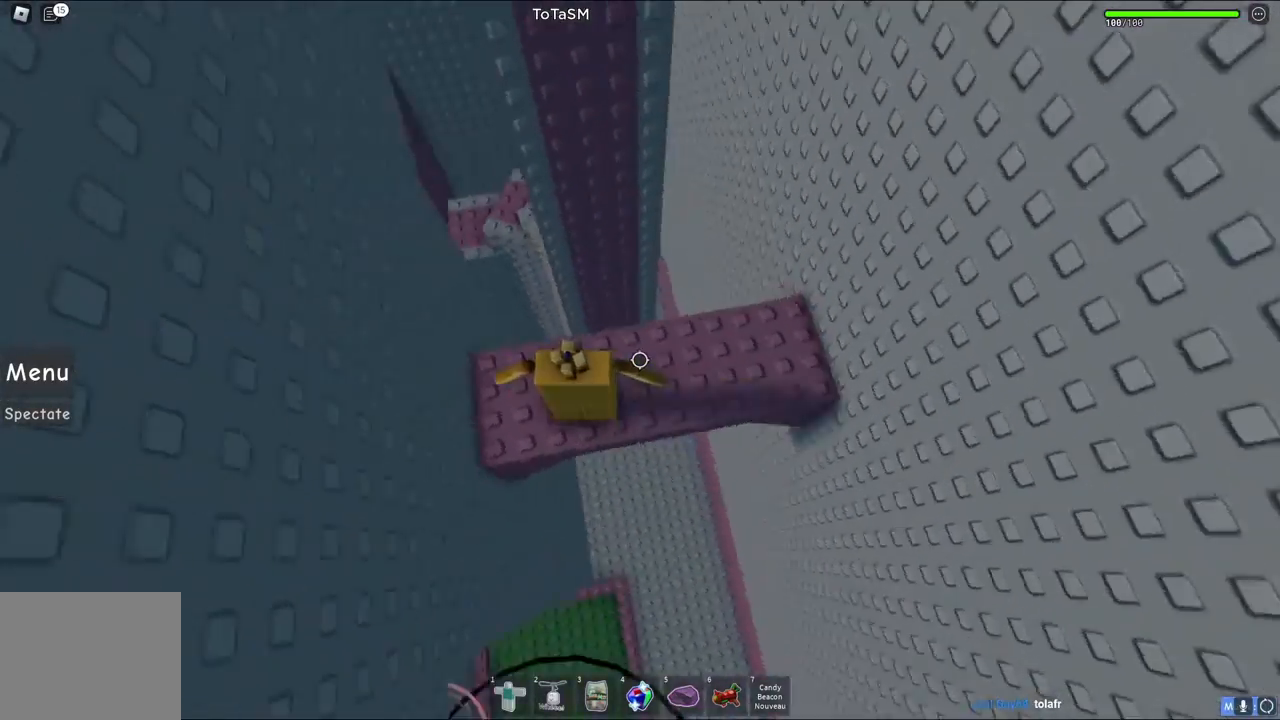
{"keys": [], "events": [[100, "a", "down"], [150, "a", "up"]]}
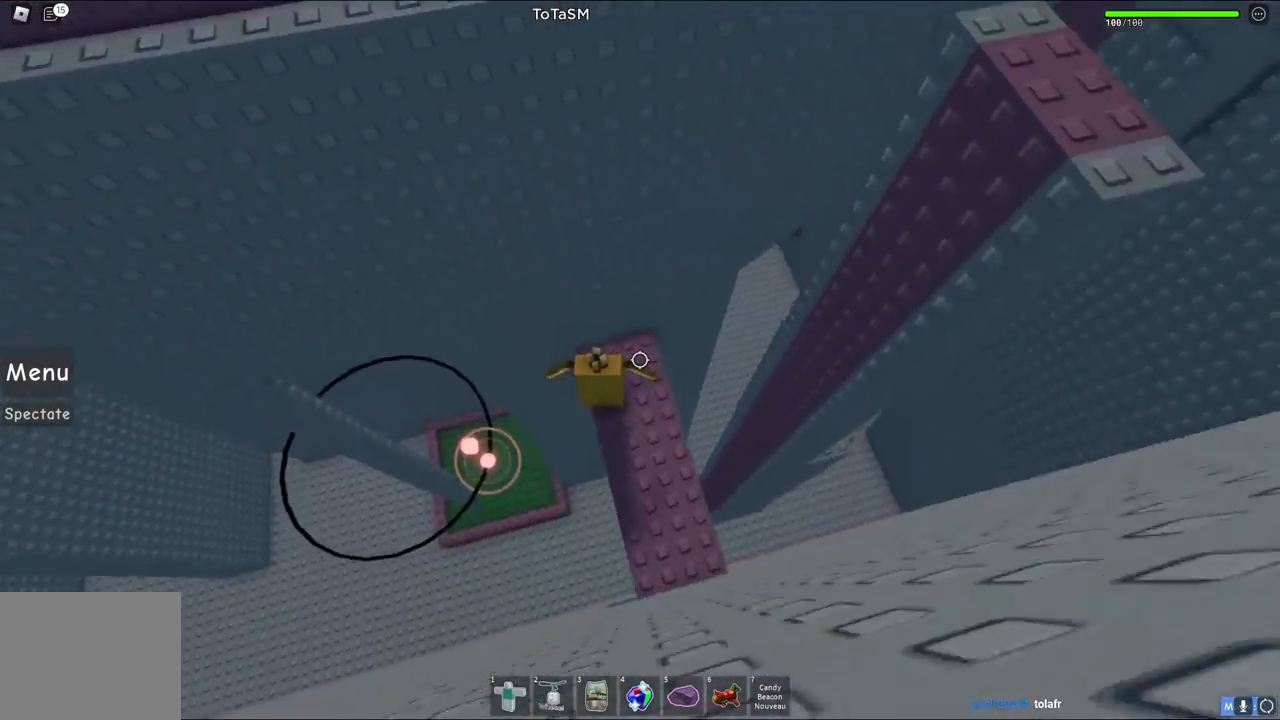
{"keys": [], "events": []}
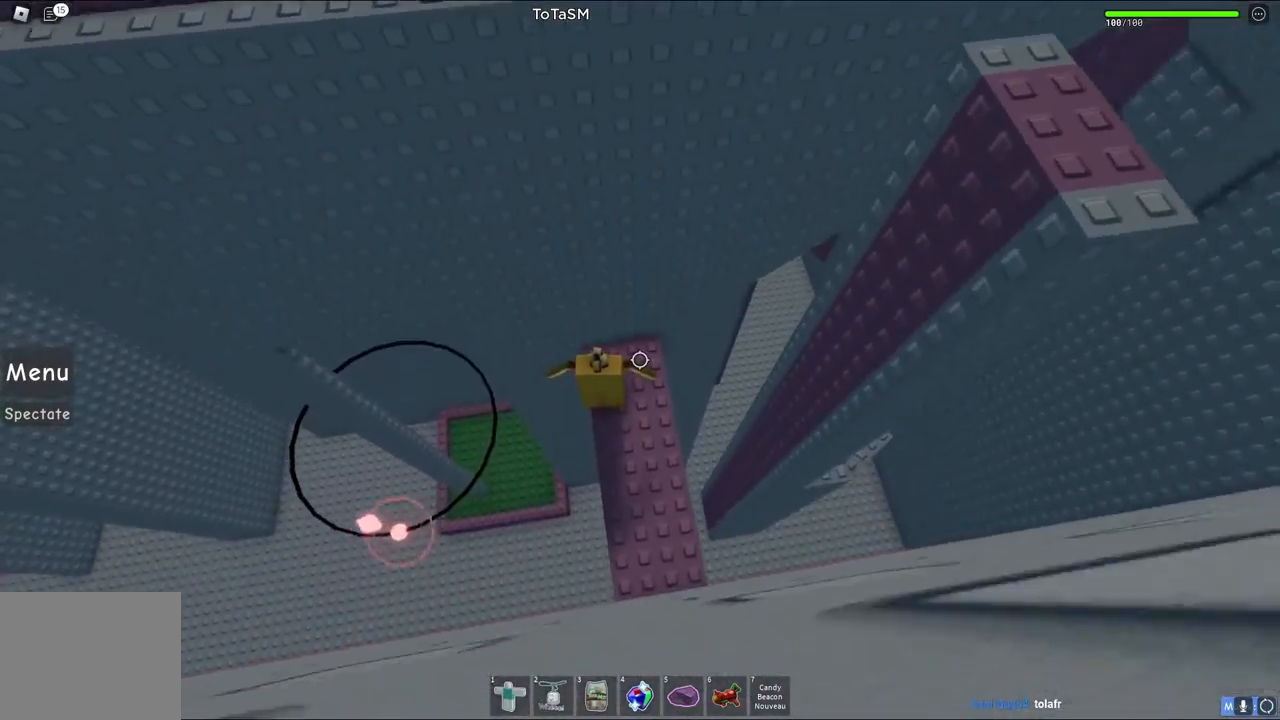
{"keys": [], "events": []}
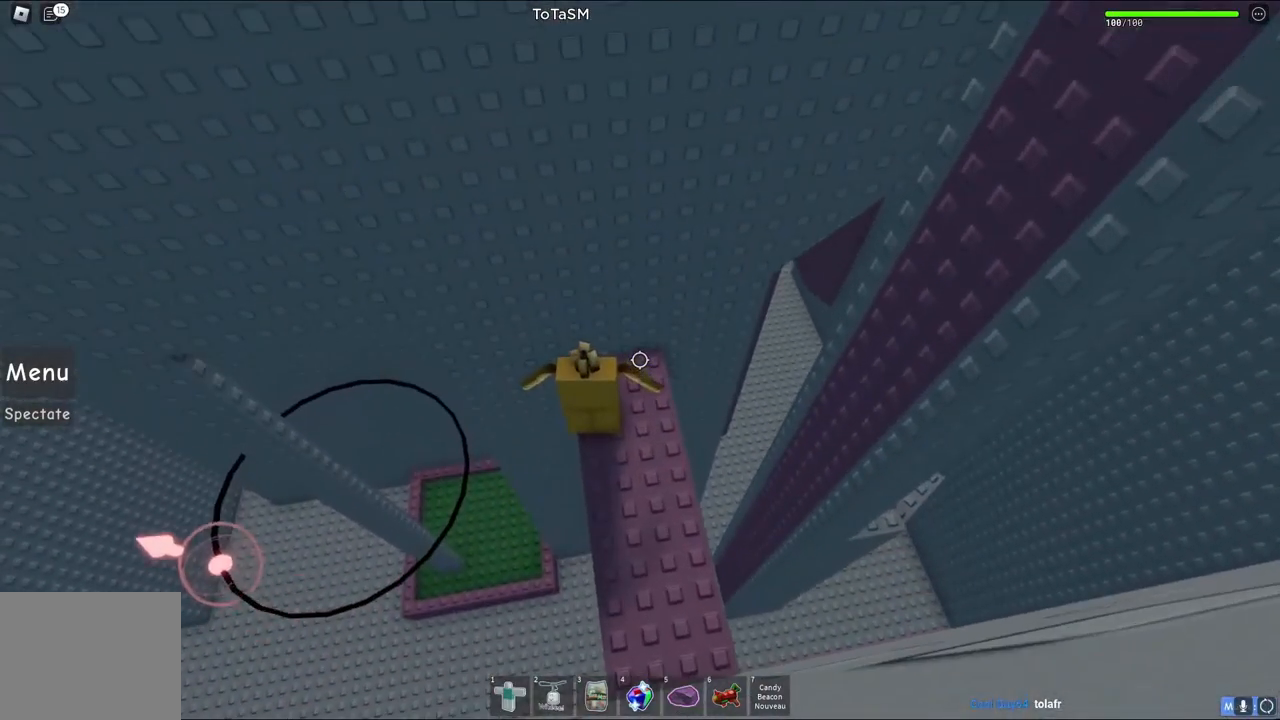
{"keys": [], "events": []}
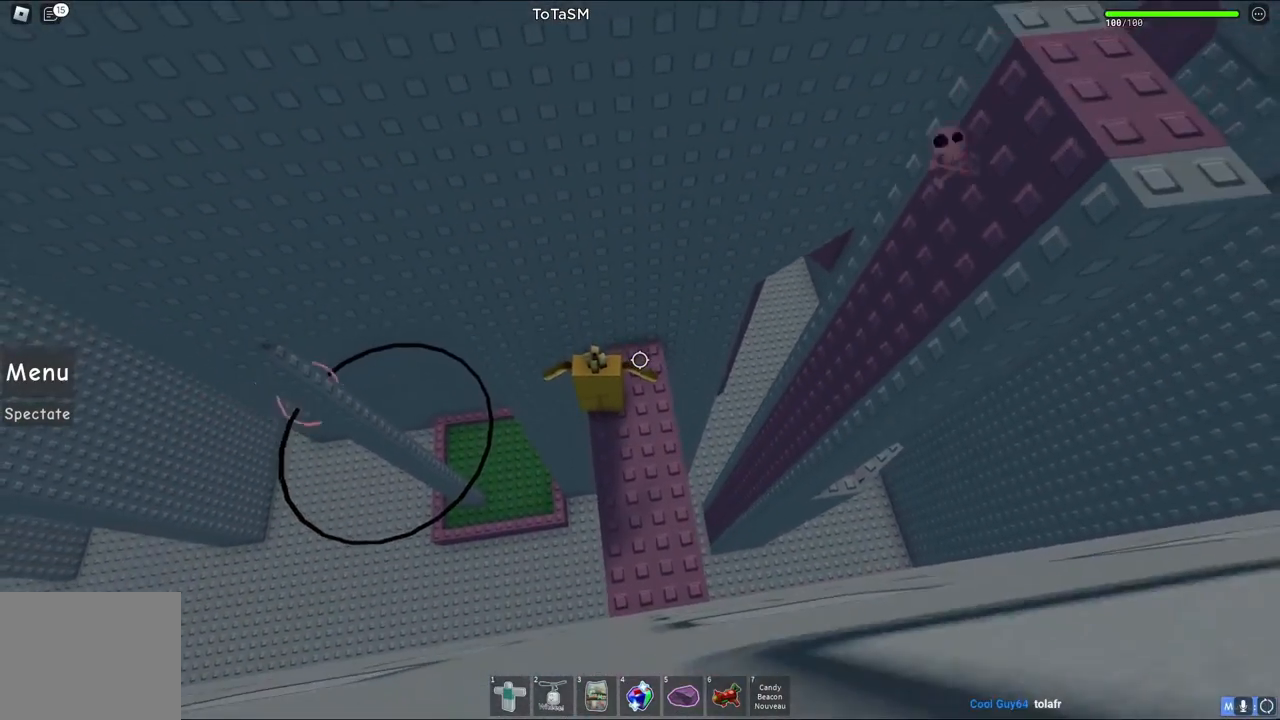
{"keys": [], "events": []}
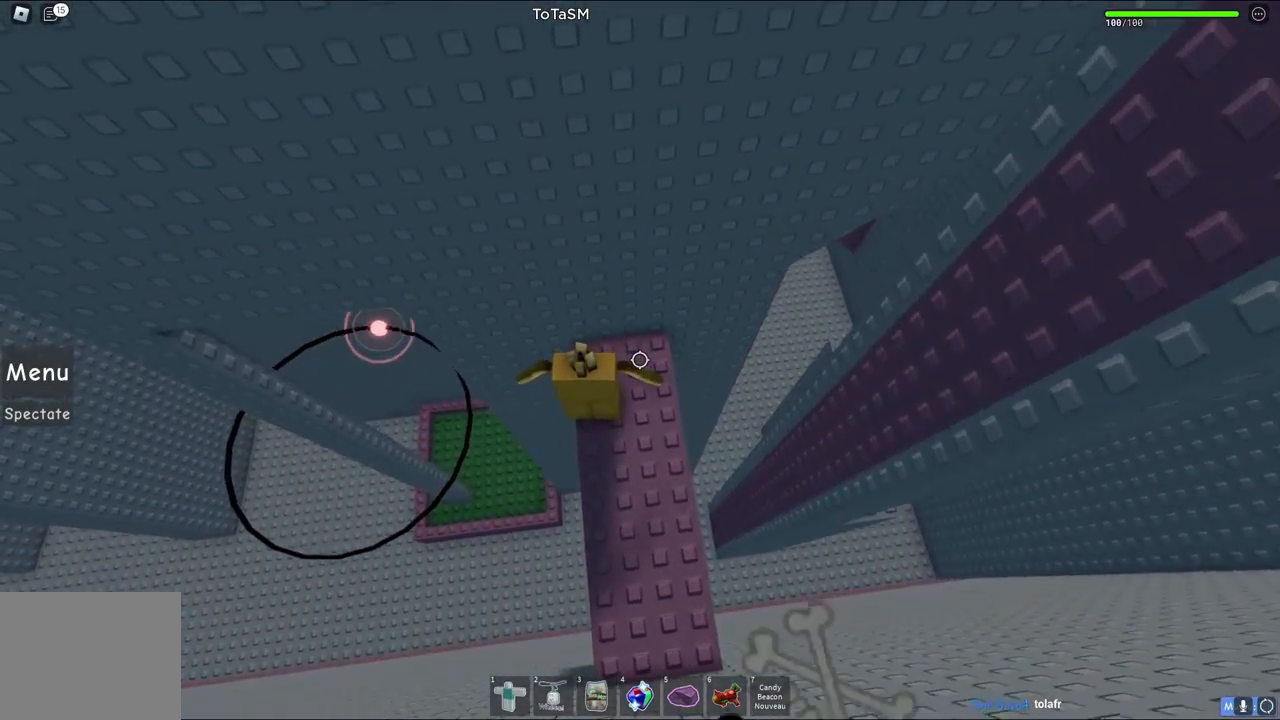
{"keys": ["a"], "events": [[117, "a", "down"], [250, "space", "down"], [400, "space", "up"]]}
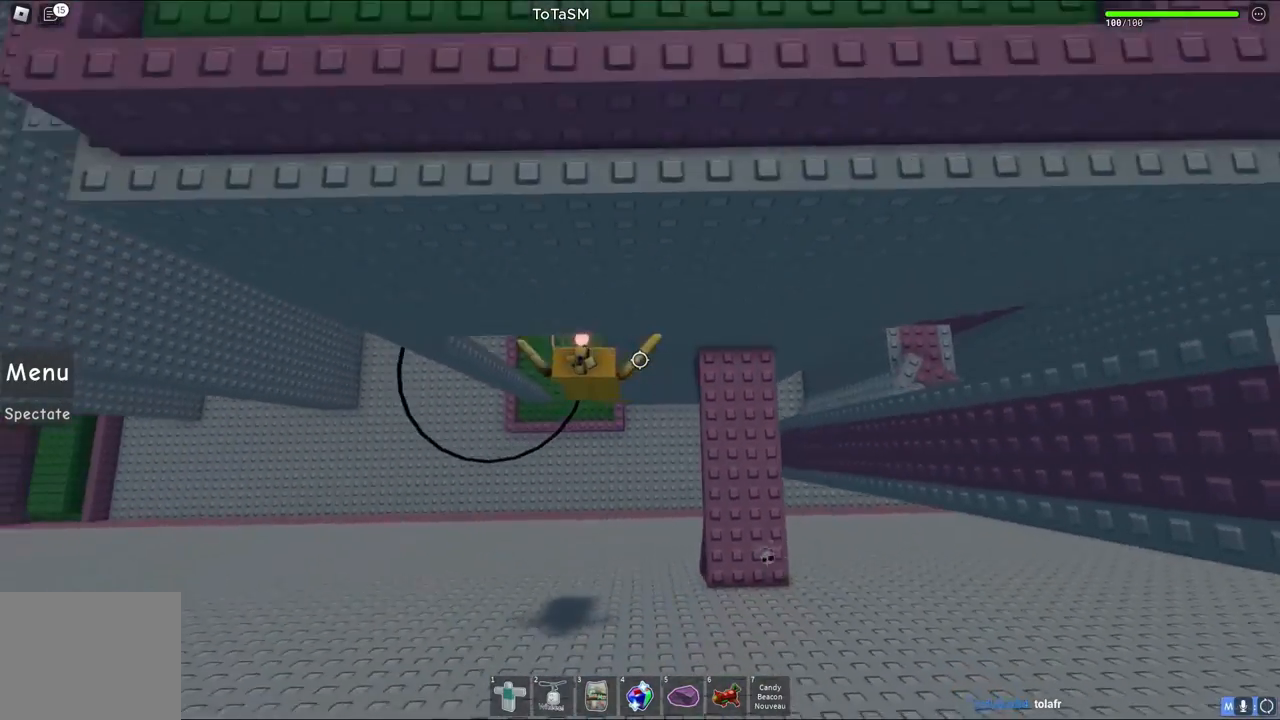
{"keys": [], "events": [[50, "a", "up"], [183, "a", "down"], [367, "a", "up"]]}
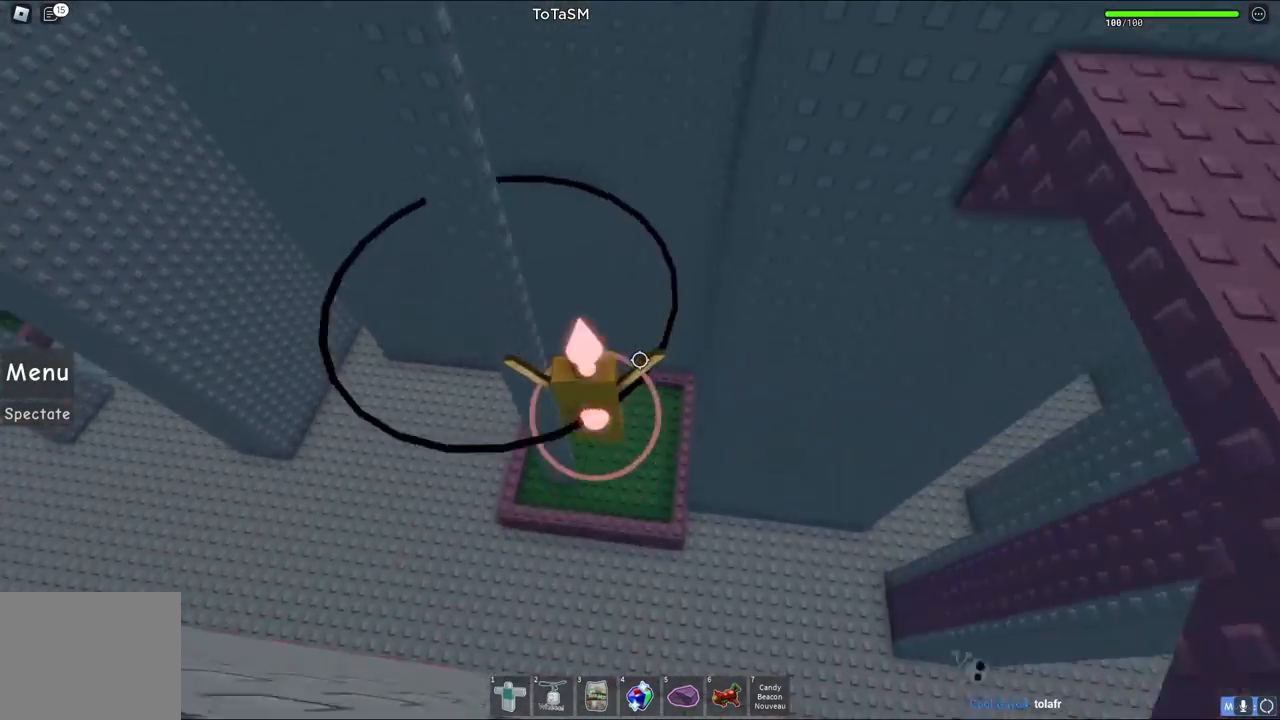
{"keys": [], "events": []}
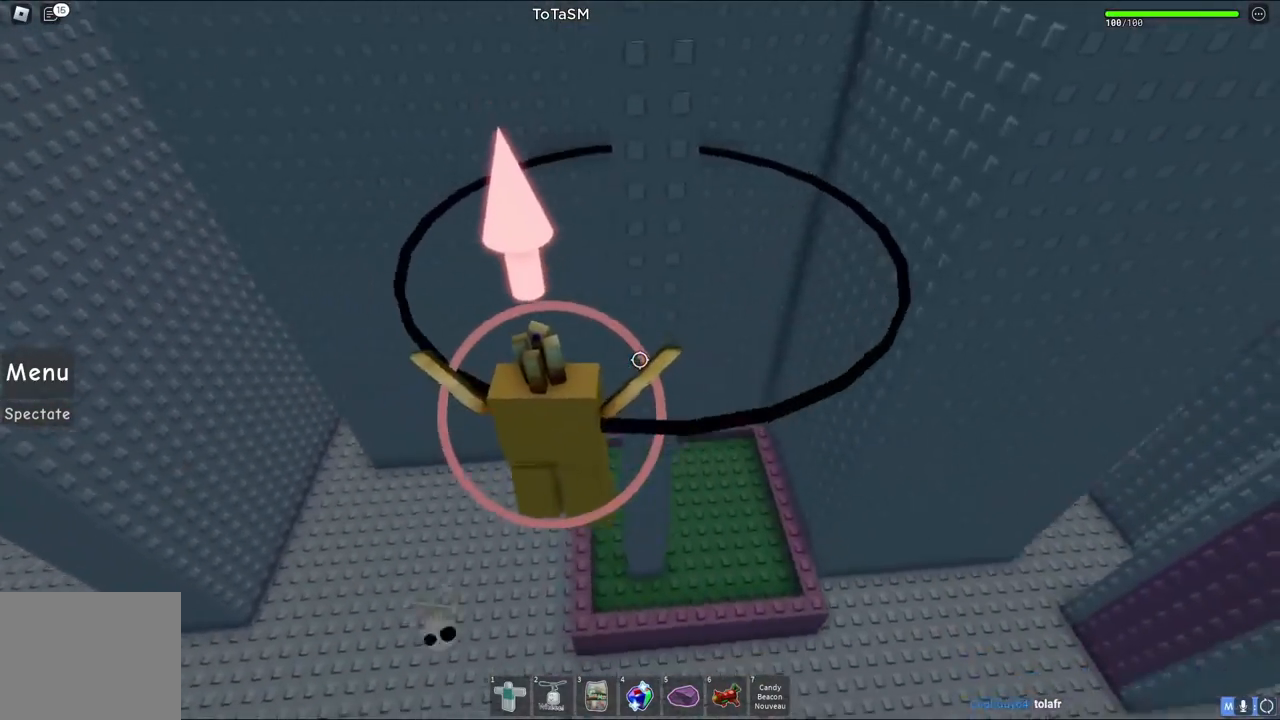
{"keys": [], "events": []}
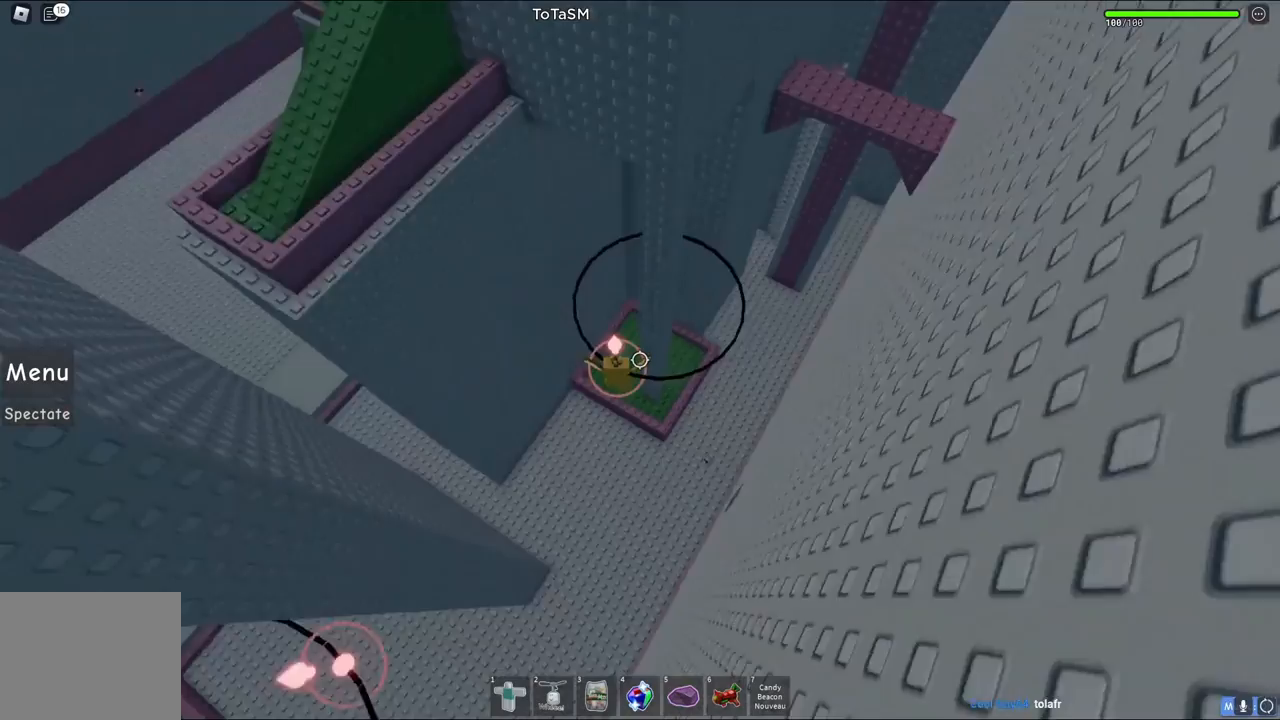
{"keys": [], "events": []}
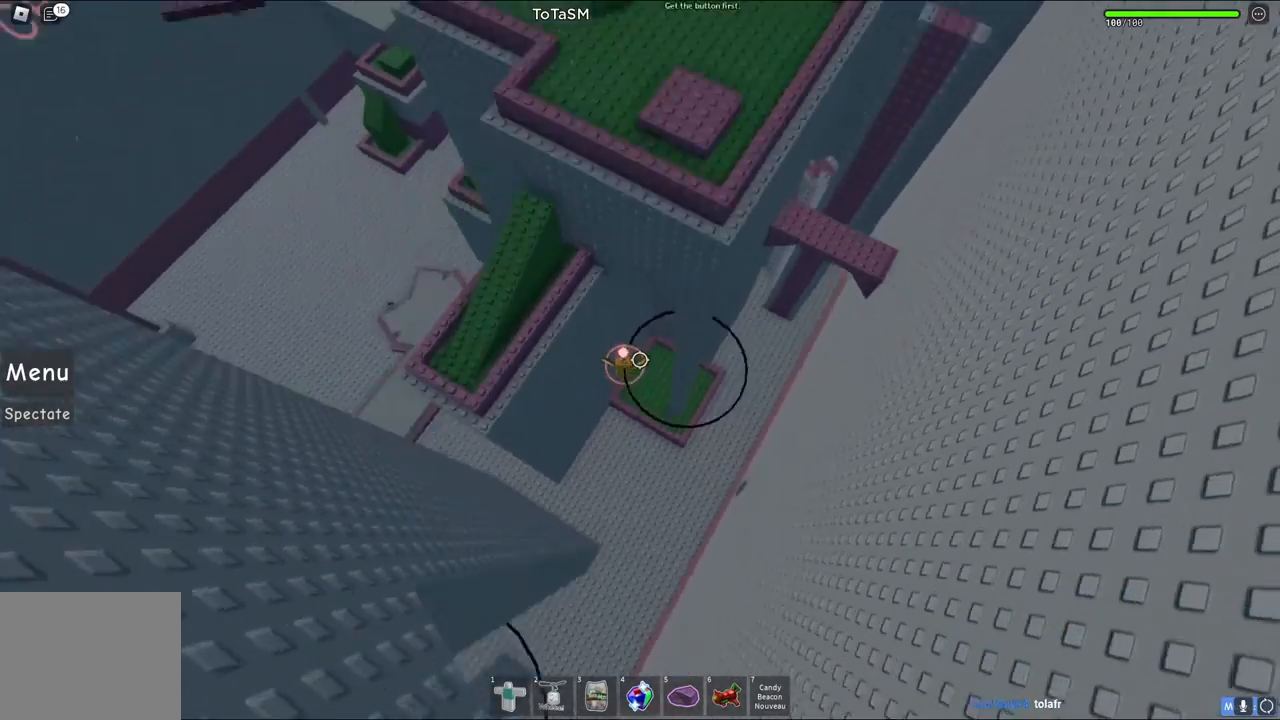
{"keys": [], "events": []}
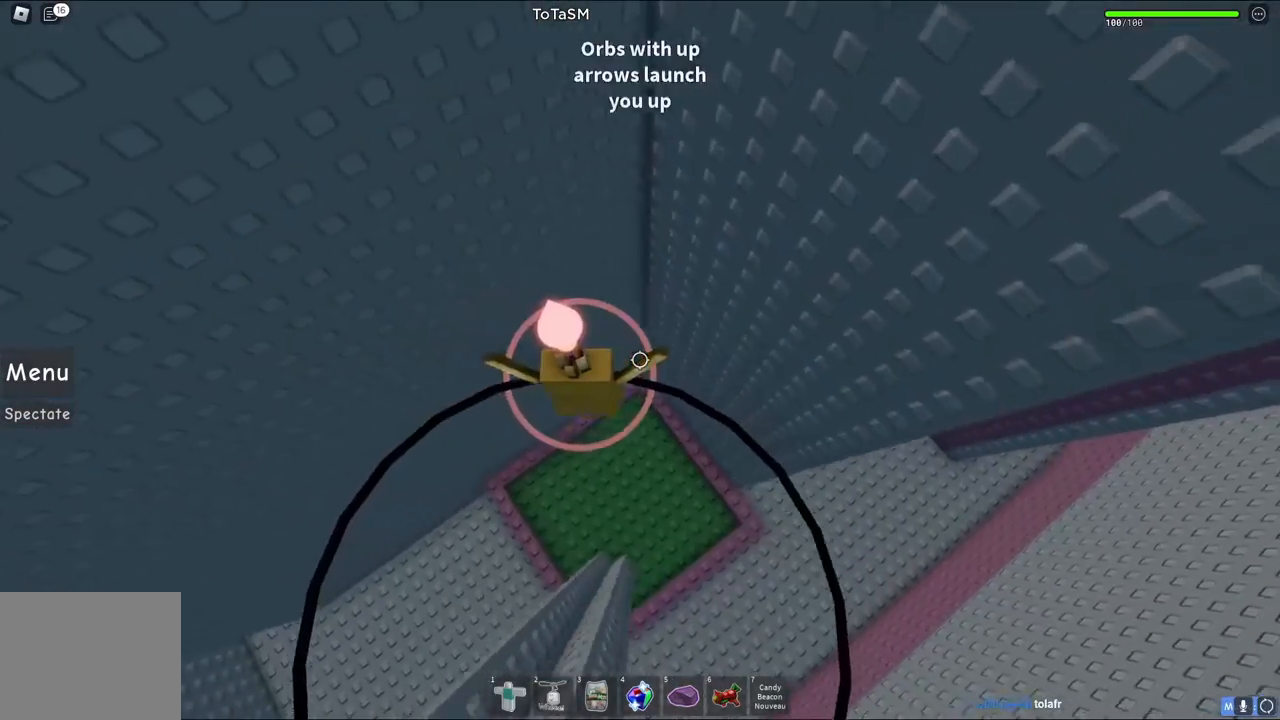
{"keys": [], "events": []}
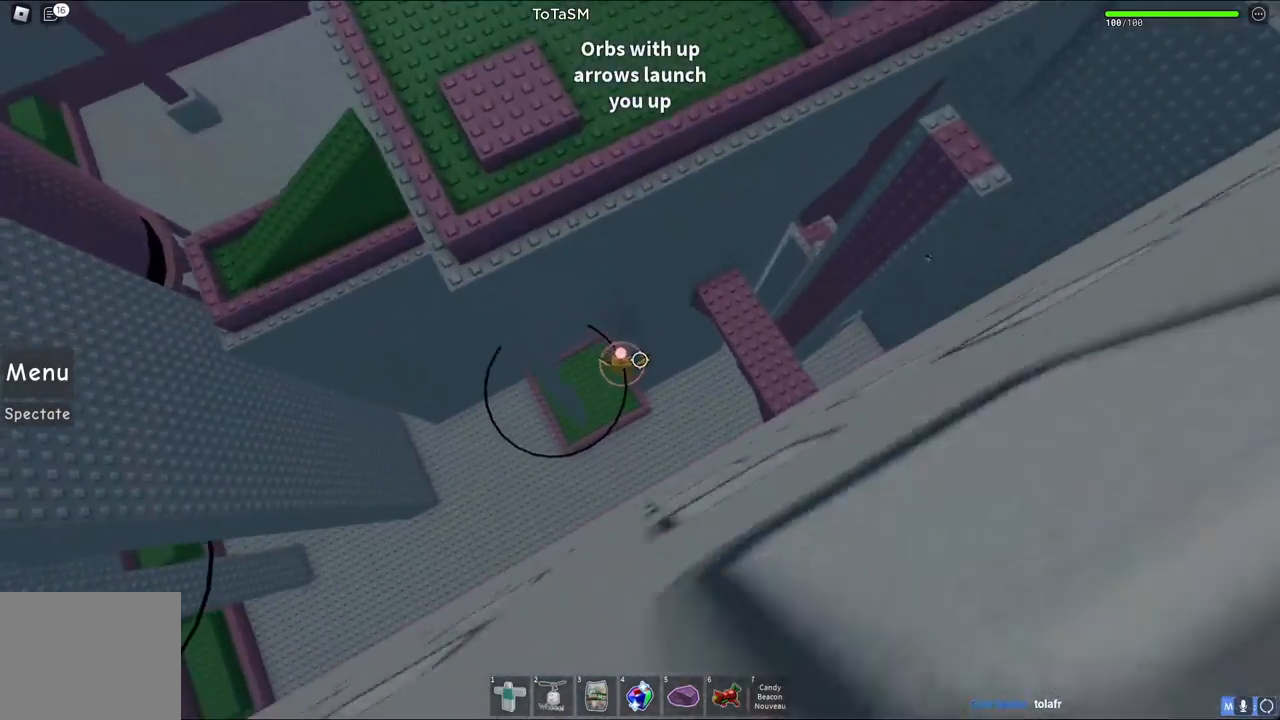
{"keys": ["w"], "events": [[250, "space", "down"], [350, "w", "down"], [467, "space", "up"]]}
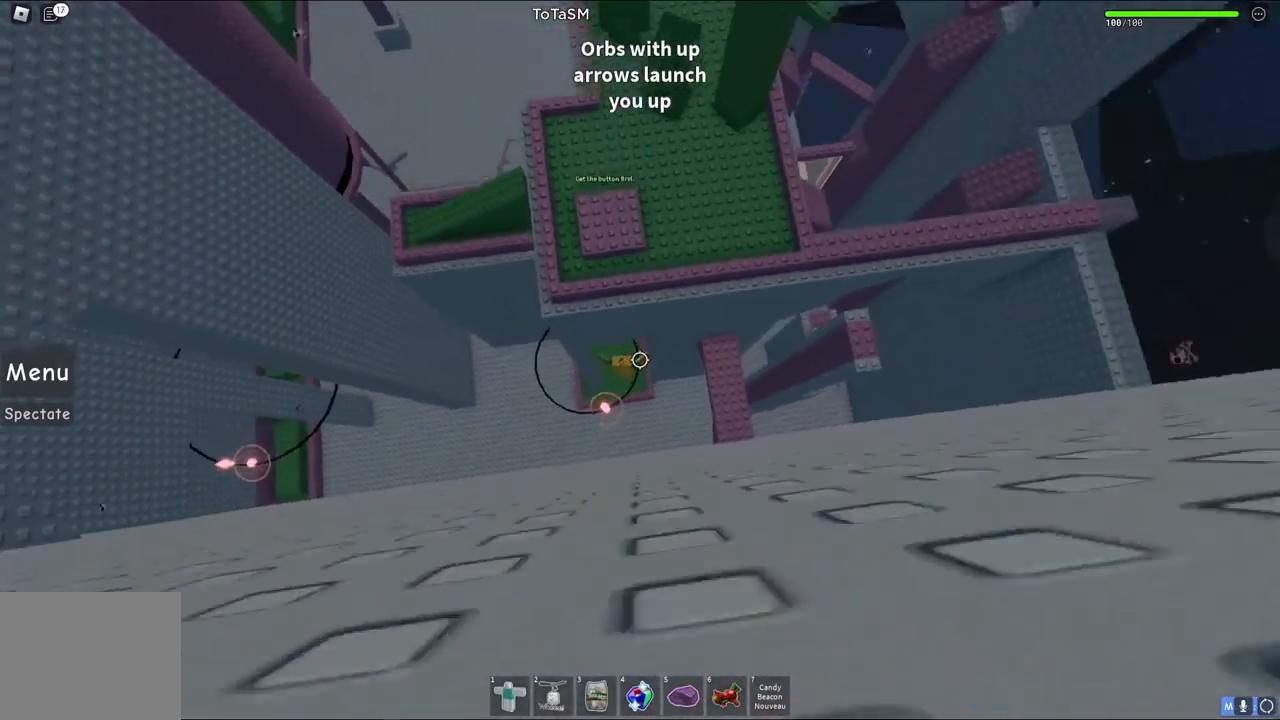
{"keys": ["w"], "events": []}
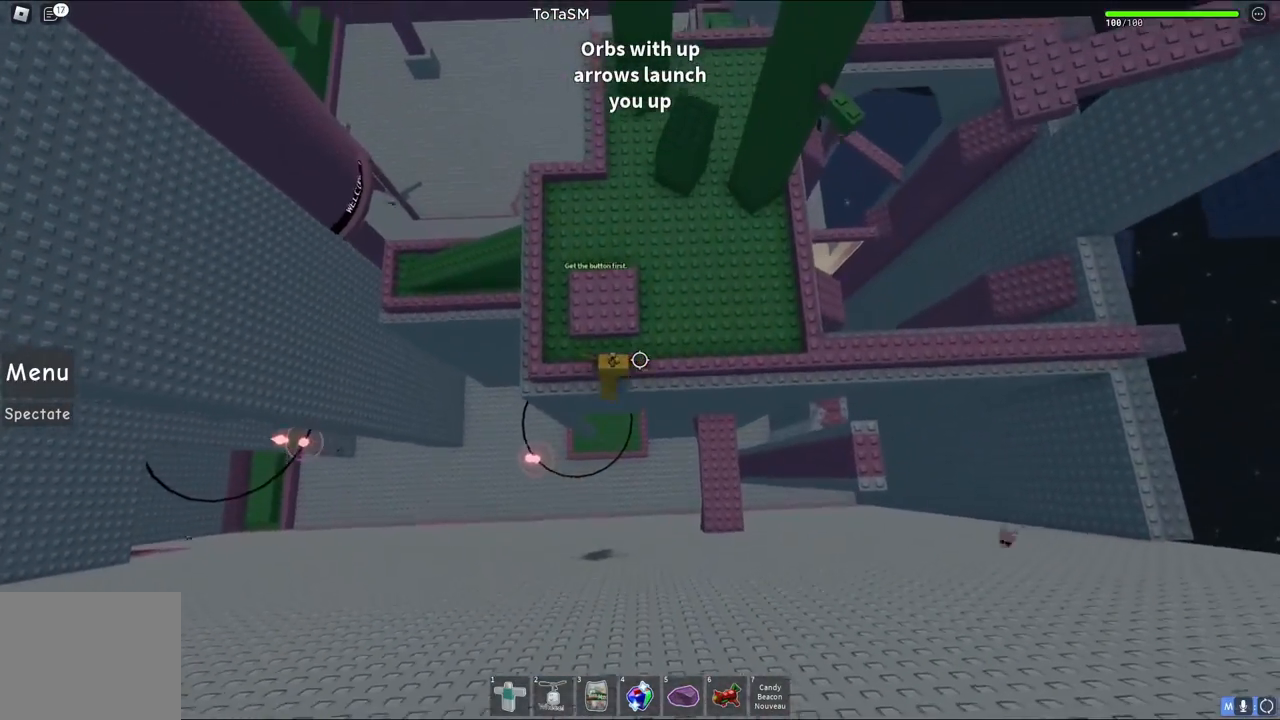
{"keys": [], "events": [[217, "w", "up"]]}
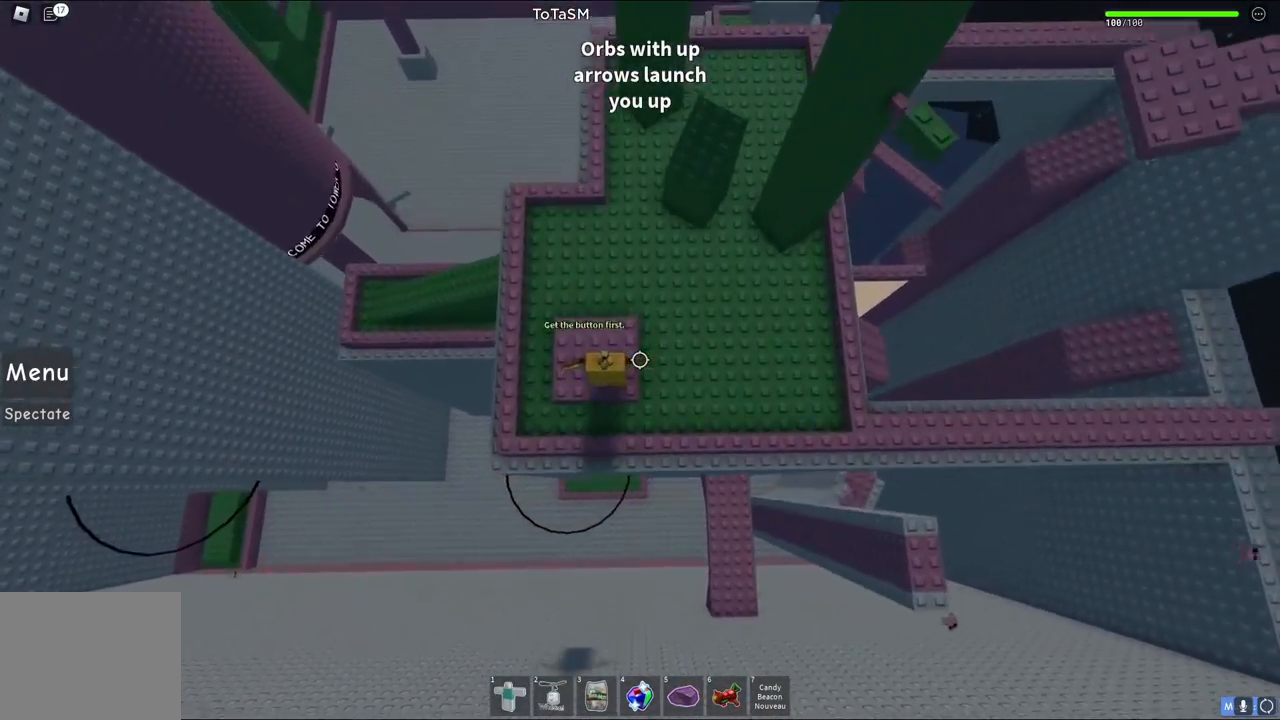
{"keys": [], "events": [[100, "w", "down"], [167, "a", "down"], [200, "a", "up"], [217, "w", "up"], [383, "shift", "down"], [483, "shift", "up"]]}
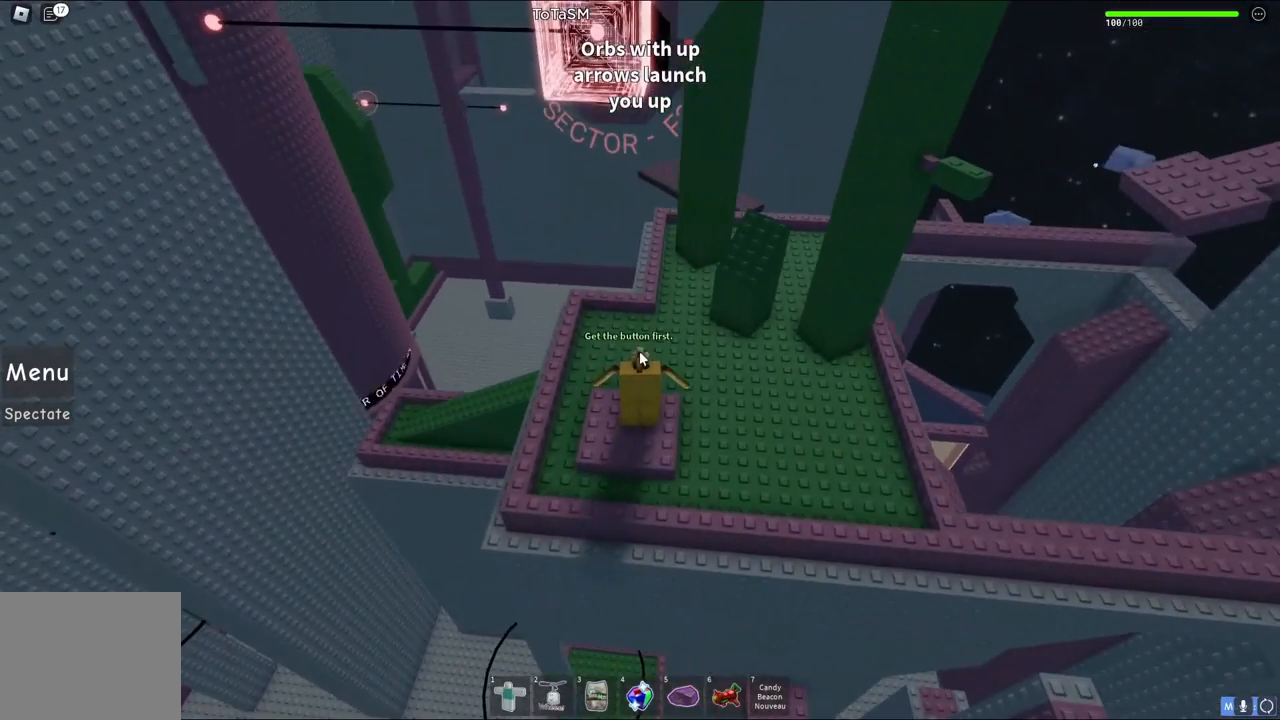
{"keys": [], "events": []}
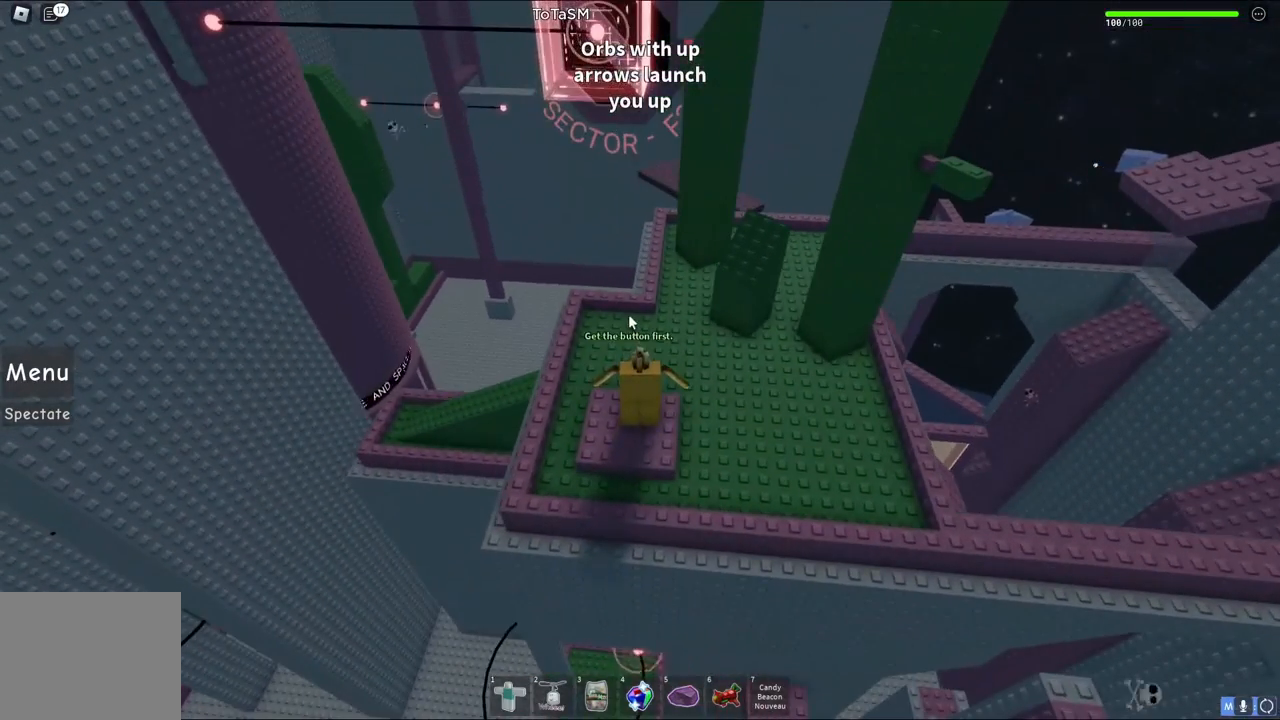
{"keys": [], "events": []}
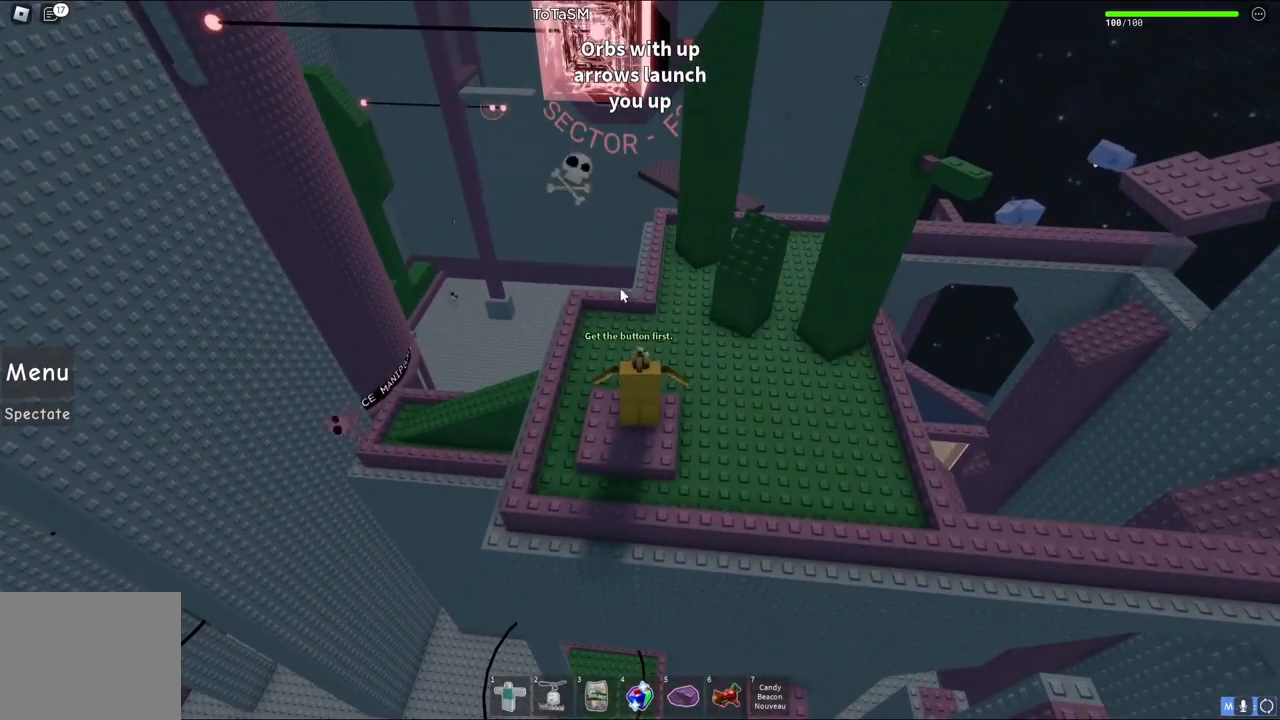
{"keys": [], "events": []}
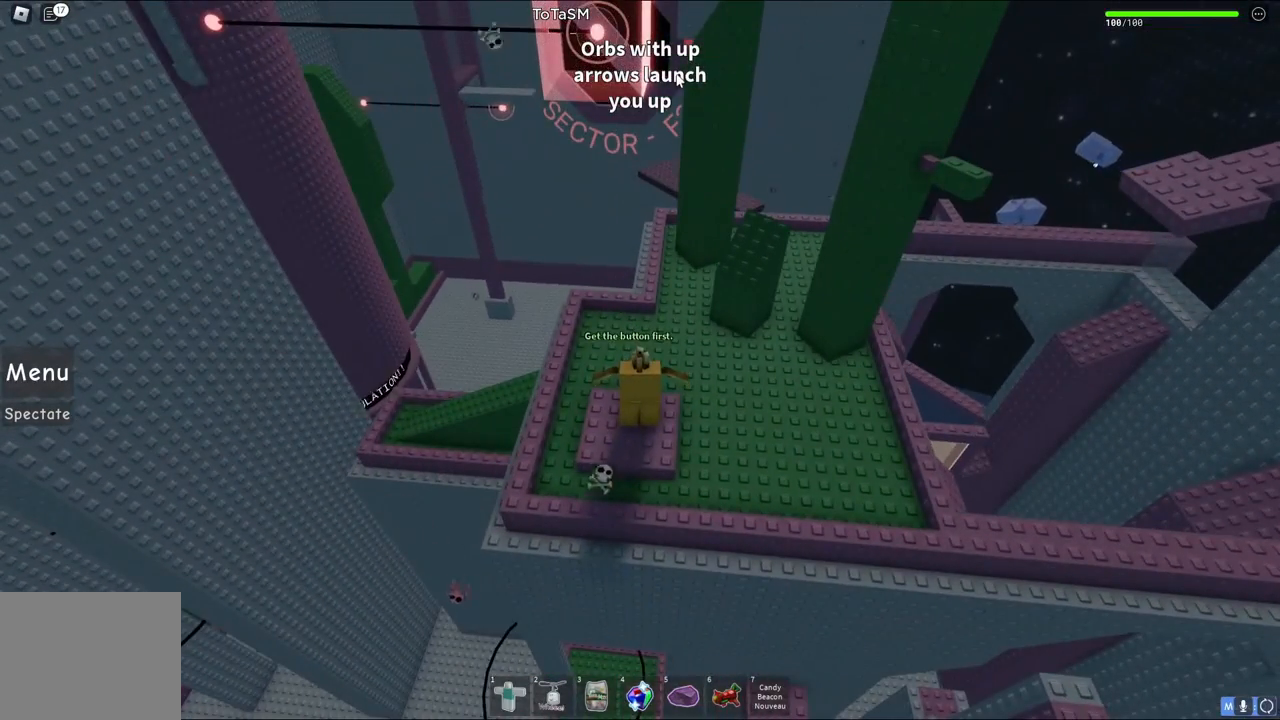
{"keys": [], "events": []}
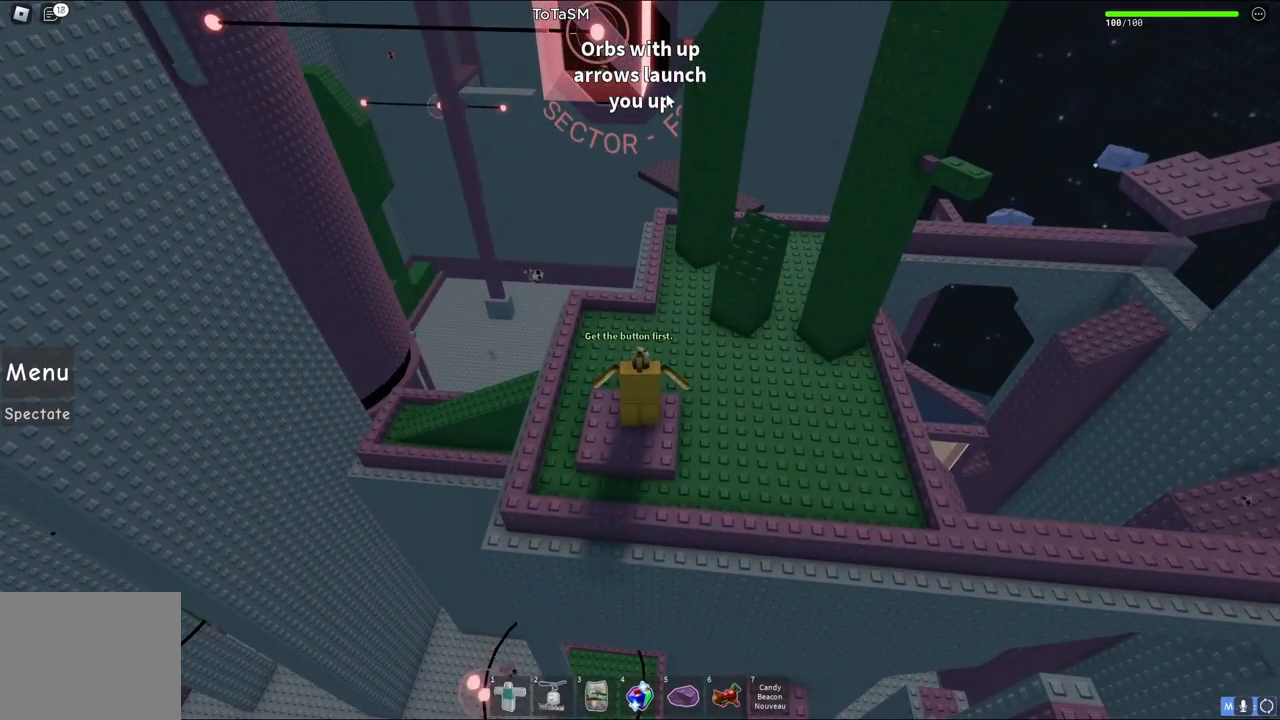
{"keys": [], "events": []}
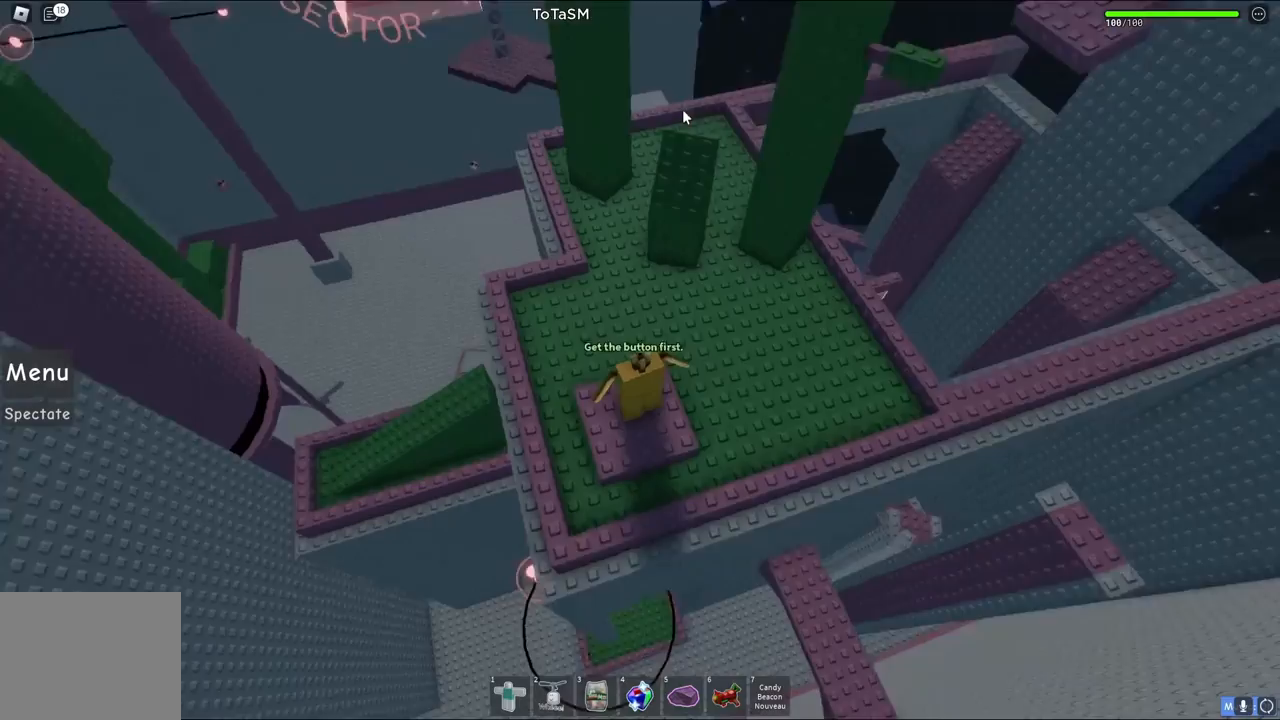
{"keys": ["w"], "events": [[317, "w", "down"]]}
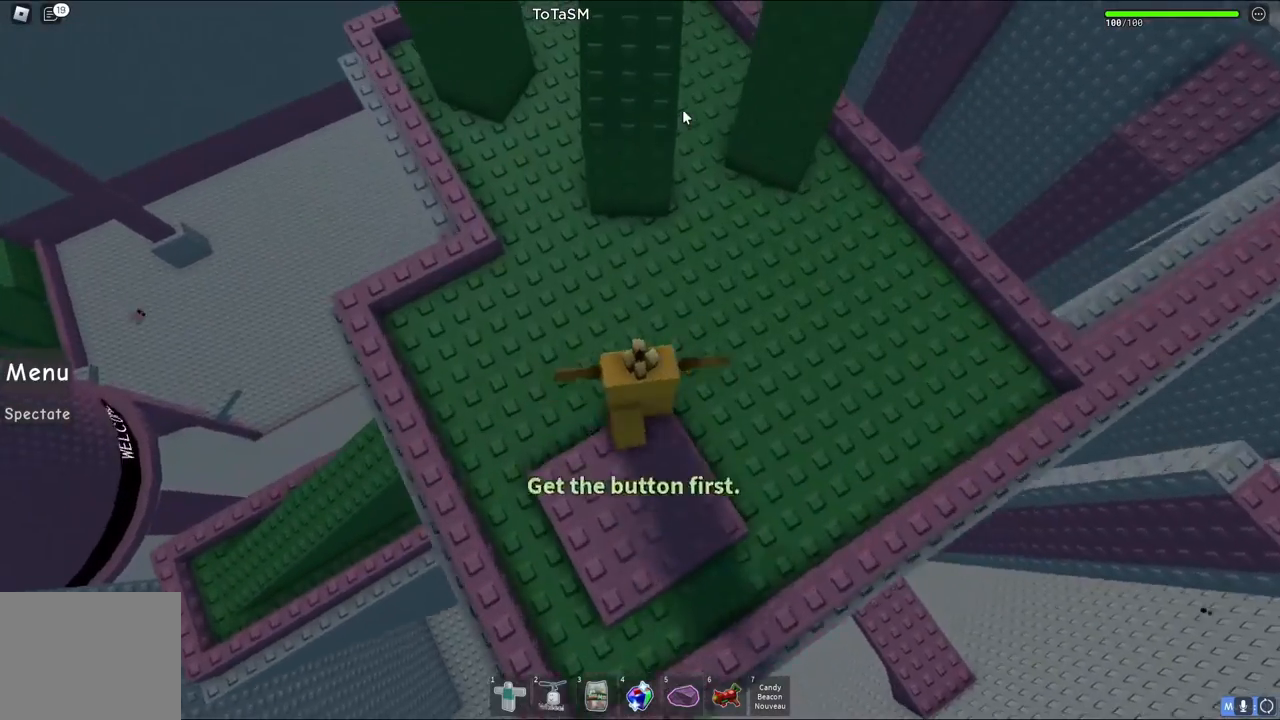
{"keys": ["w"], "events": [[83, "space", "down"], [117, "shift", "down"], [267, "shift", "up"], [283, "space", "up"]]}
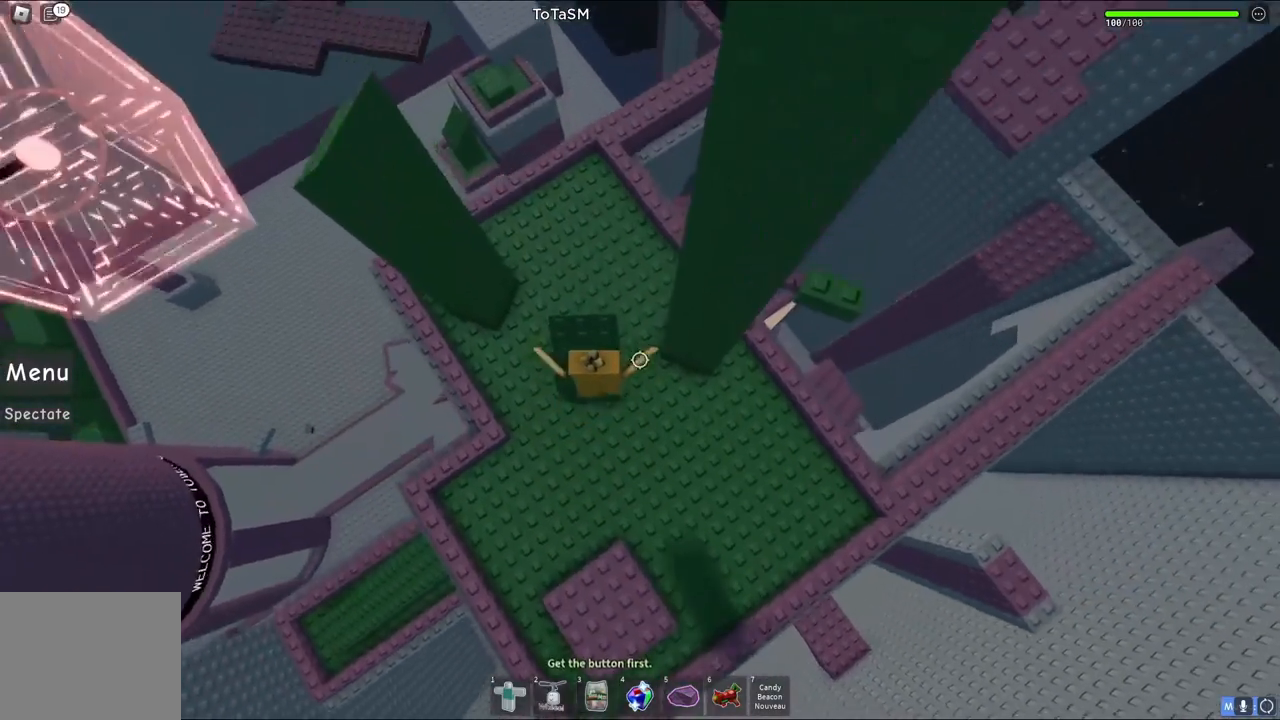
{"keys": ["d"], "events": [[100, "w", "up"], [133, "d", "down"], [283, "space", "down"], [433, "space", "up"]]}